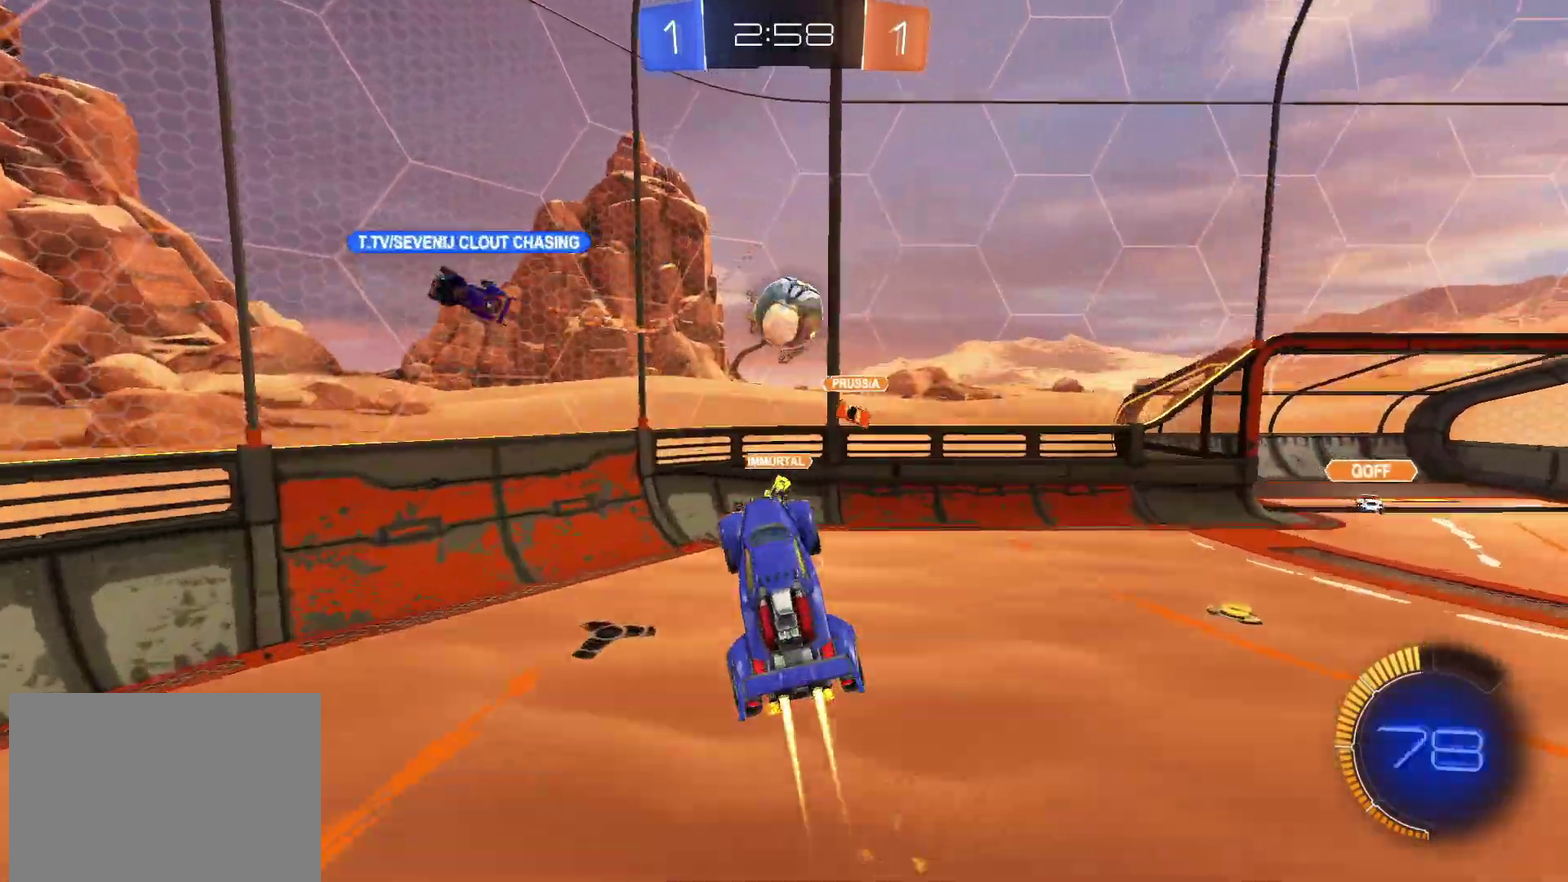
Gameplay with a controller (PlayStation layout); each line is a JSON object with the inputs held at the frame after it. "events" lists button and stick changes between this image and that frame as [ms after this image, input, new state], when the widget could be followed in between. Not read: L1 L3 R3.
{"buttons": ["R2"], "left_stick": "right", "right_stick": "center", "events": [[50, "CIRCLE", "up"], [133, "left_stick", "up-right"], [183, "left_stick", "center"], [317, "CIRCLE", "down"], [333, "left_stick", "right"], [483, "CIRCLE", "up"]]}
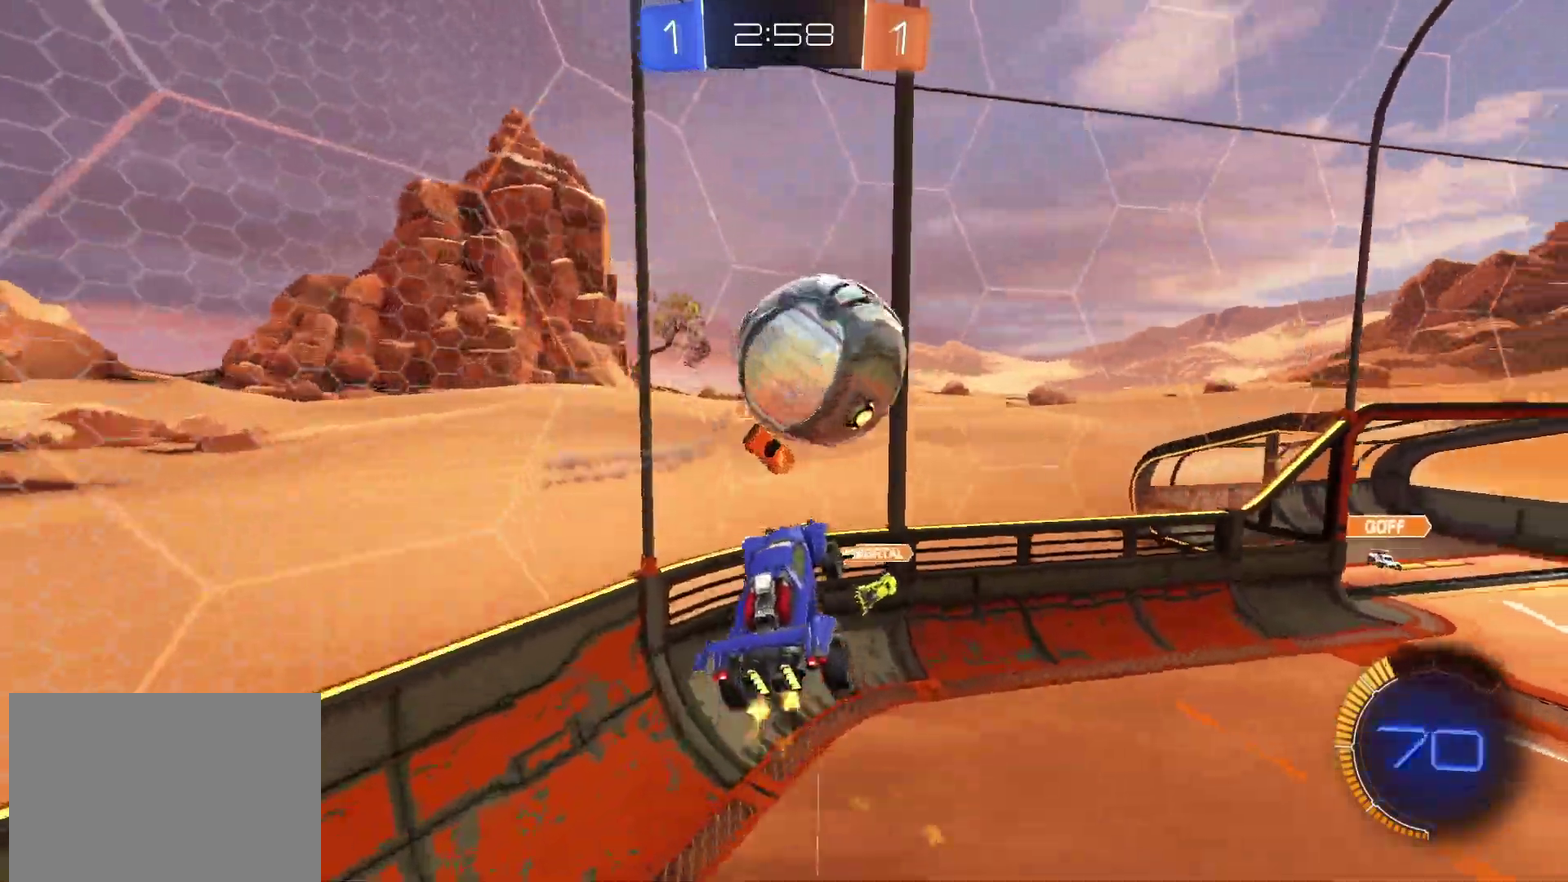
{"buttons": ["CIRCLE", "R2"], "left_stick": "left", "right_stick": "center"}
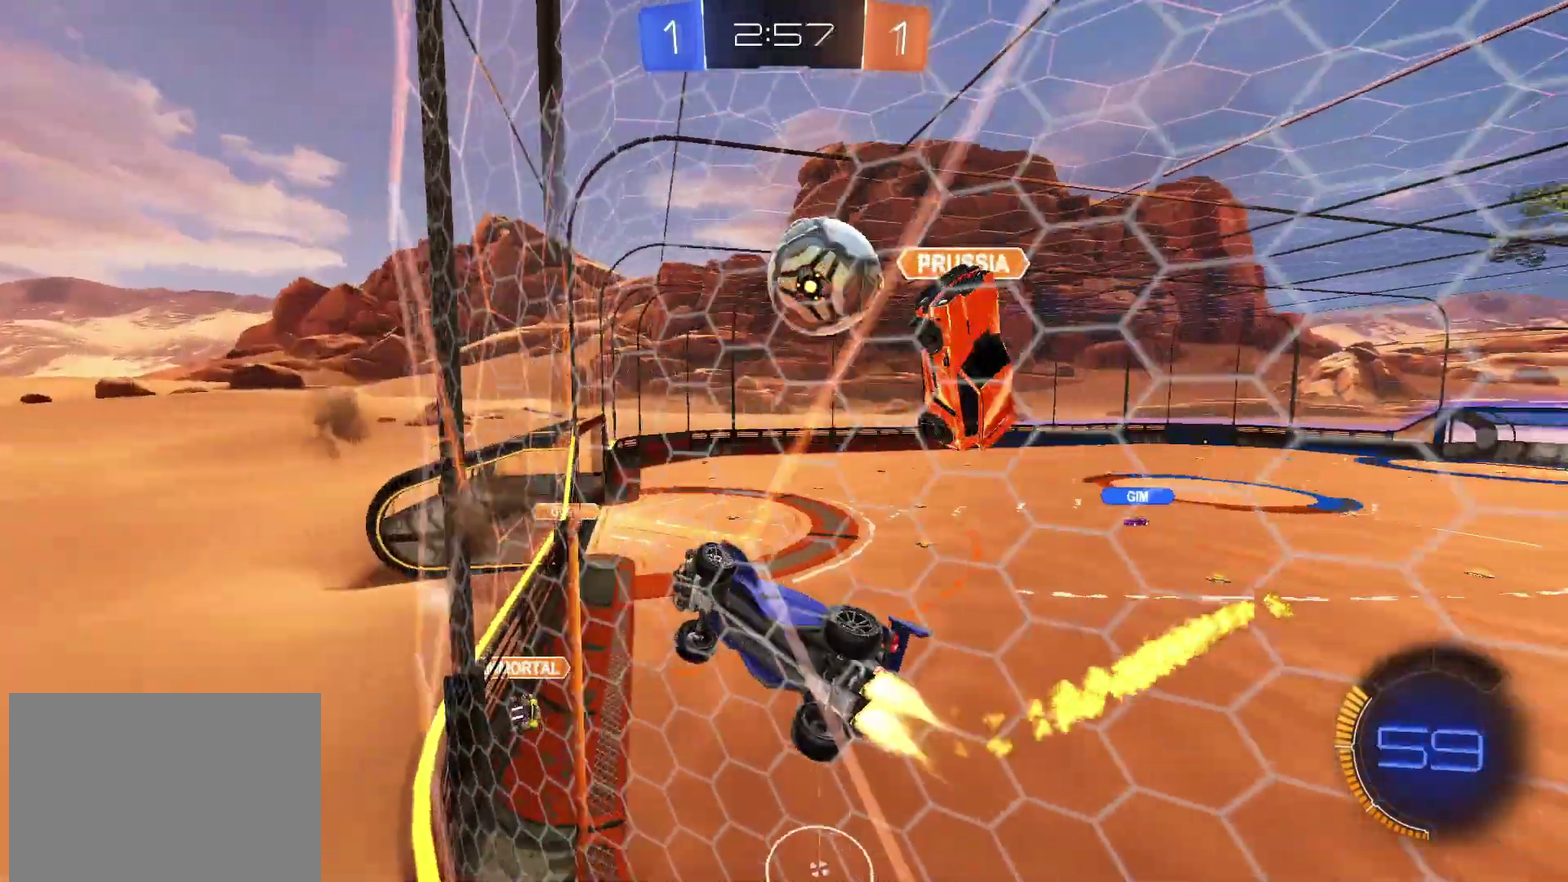
{"buttons": ["CROSS", "CIRCLE", "SQUARE", "R2"], "left_stick": "down", "right_stick": "center", "events": [[133, "left_stick", "down-left"], [200, "CROSS", "down"], [217, "left_stick", "down"], [250, "SQUARE", "down"]]}
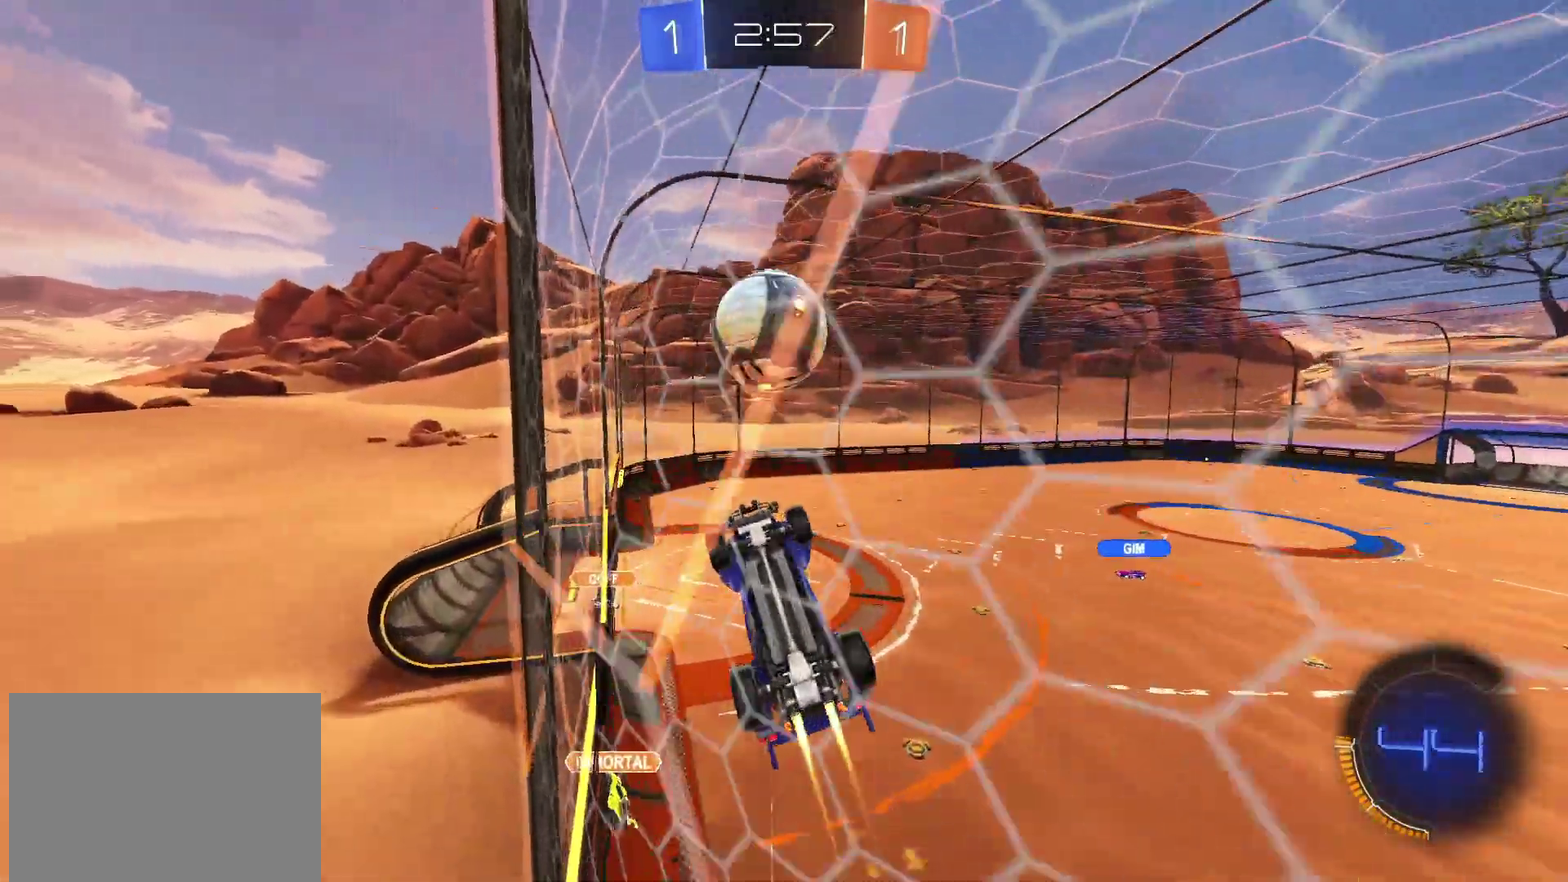
{"buttons": ["CROSS", "CIRCLE", "SQUARE", "R2"], "left_stick": "down", "right_stick": "center", "events": [[33, "left_stick", "down-left"], [67, "CIRCLE", "up"], [83, "left_stick", "left"], [167, "left_stick", "down-left"], [183, "SQUARE", "up"], [250, "CROSS", "up"], [283, "left_stick", "center"], [367, "left_stick", "up-right"], [400, "CROSS", "down"], [450, "SQUARE", "down"], [483, "CIRCLE", "down"], [483, "left_stick", "down"]]}
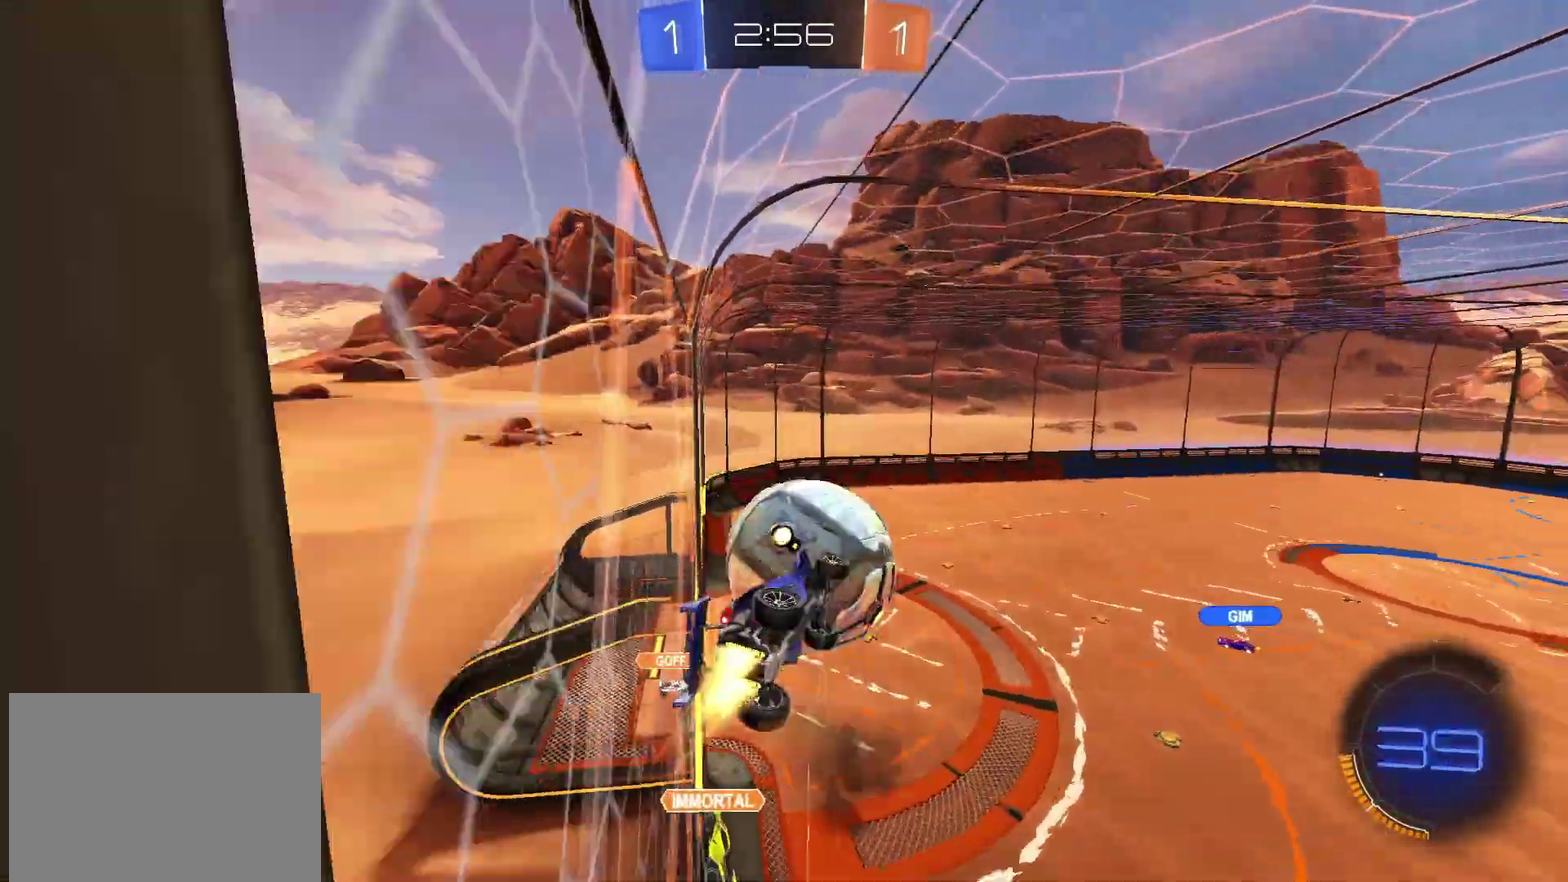
{"buttons": ["CROSS", "CIRCLE", "SQUARE", "R2"], "left_stick": "down", "right_stick": "center", "events": []}
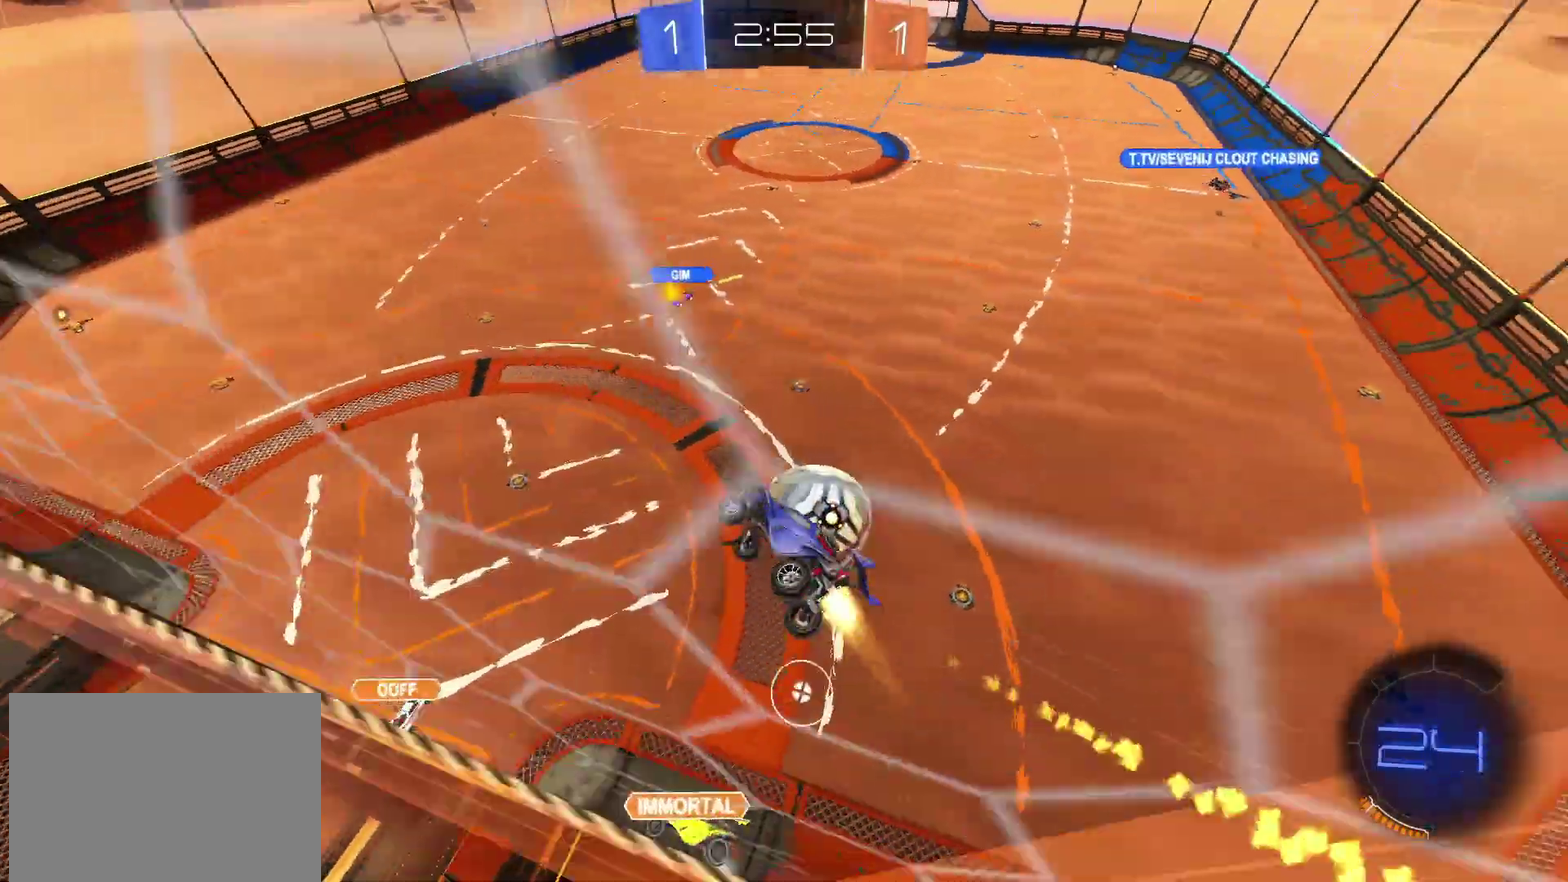
{"buttons": ["CROSS", "SQUARE", "R2"], "left_stick": "left", "right_stick": "center"}
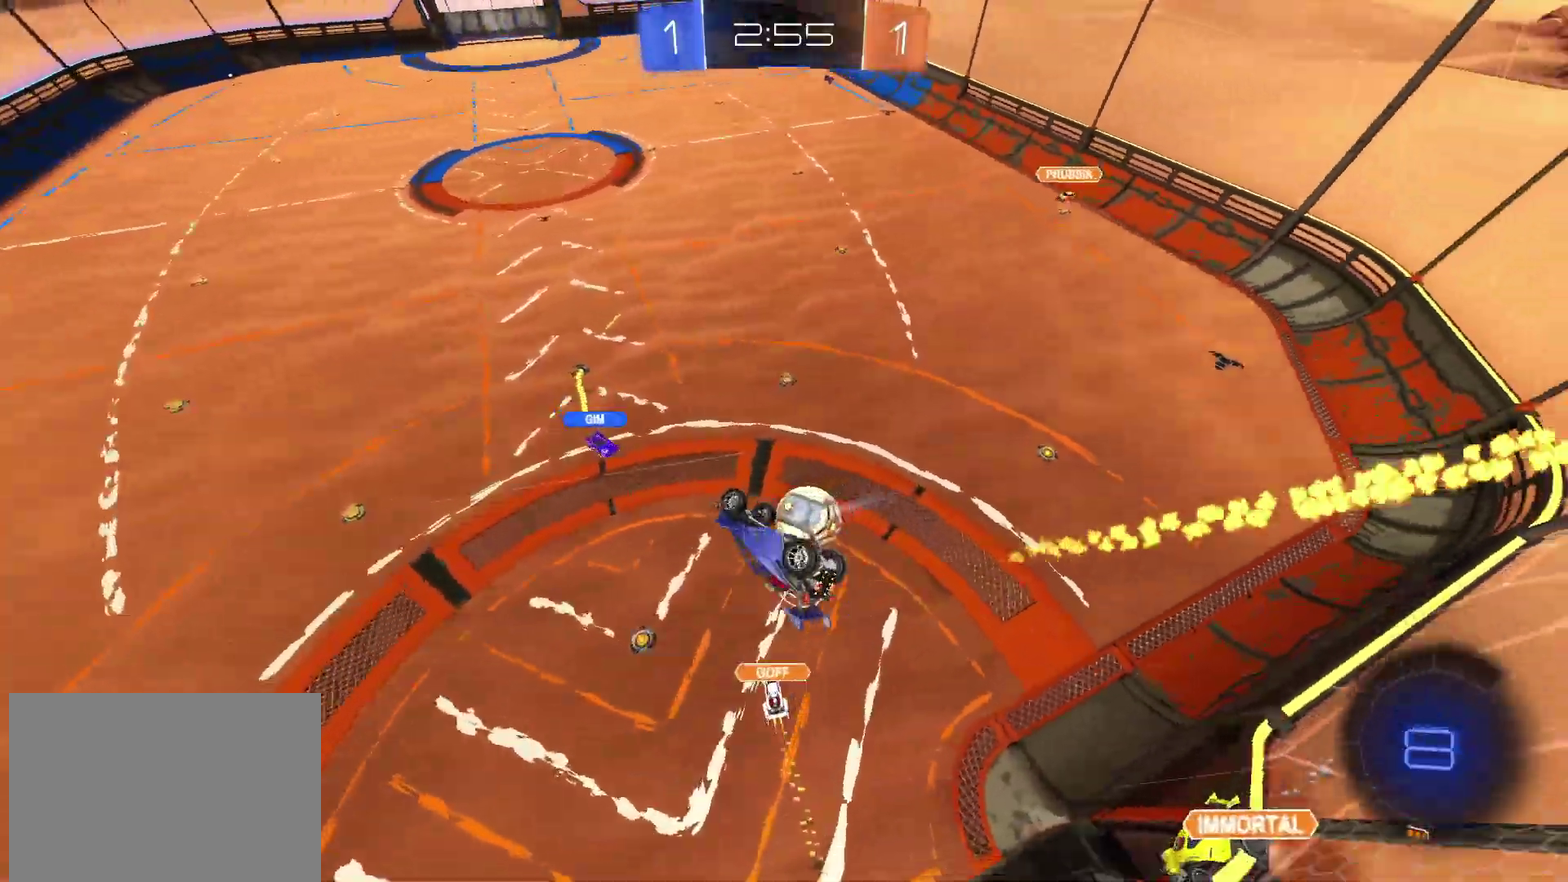
{"buttons": ["R2"], "left_stick": "center", "right_stick": "center"}
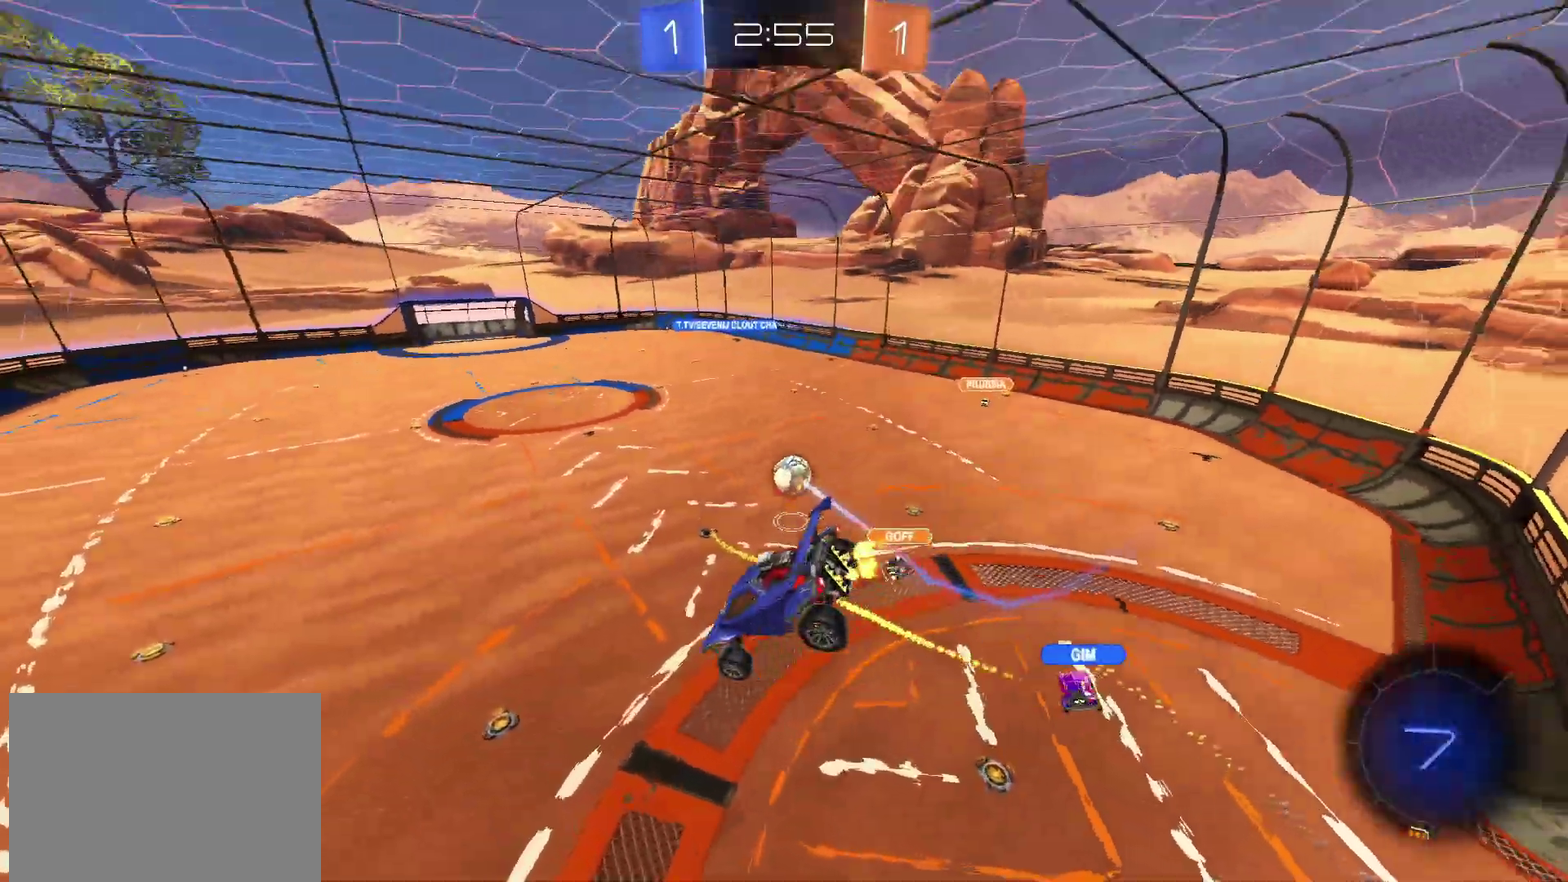
{"buttons": ["R2"], "left_stick": "center", "right_stick": "center", "events": [[283, "left_stick", "down-left"], [383, "left_stick", "center"]]}
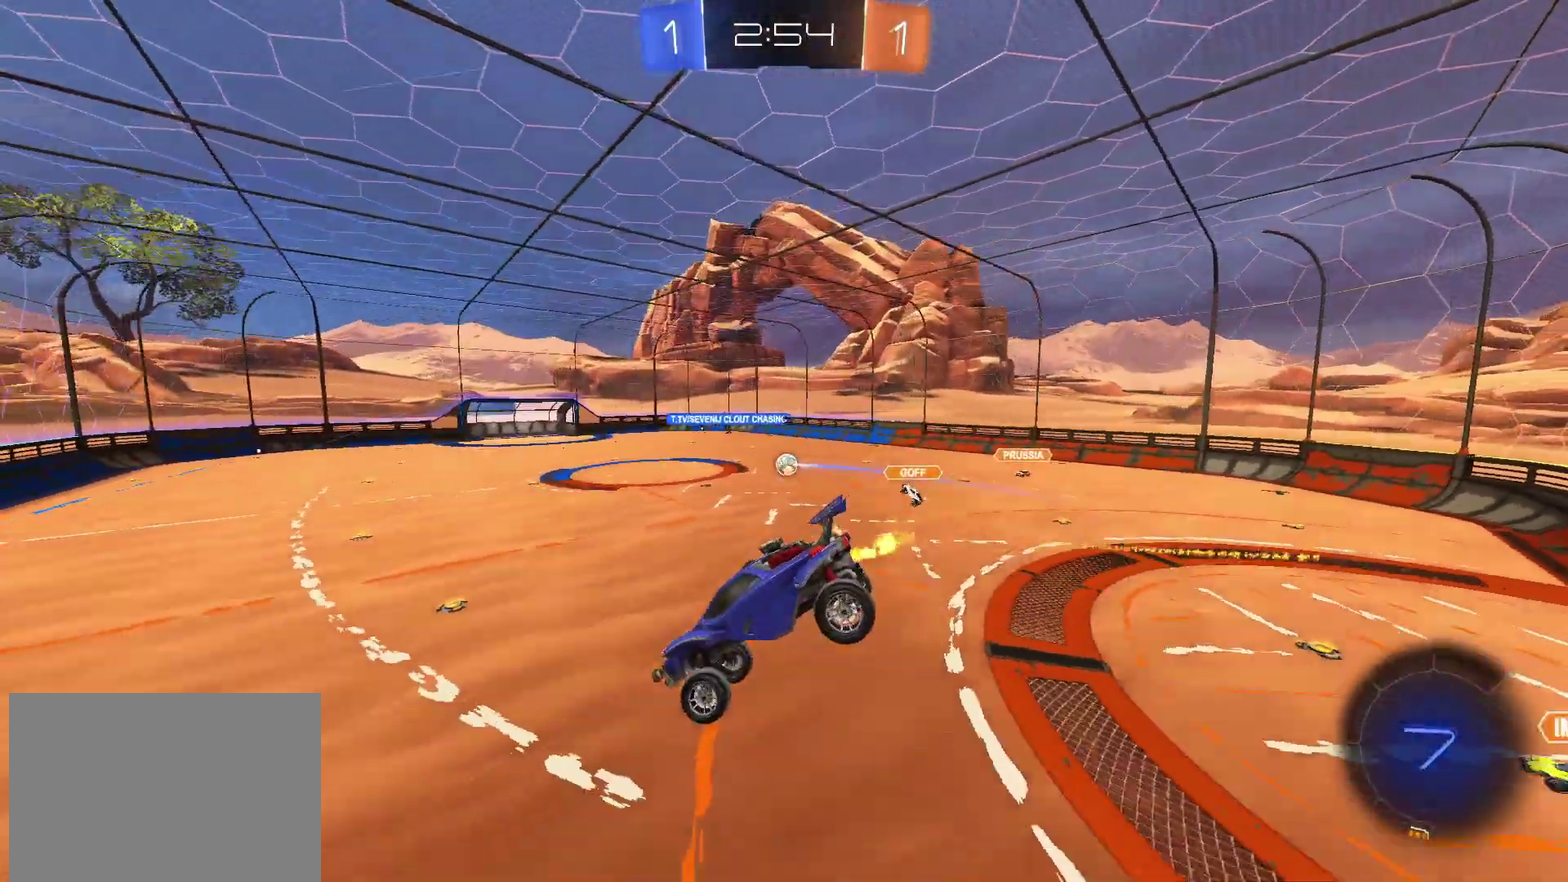
{"buttons": ["R2"], "left_stick": "right", "right_stick": "center", "events": [[67, "left_stick", "down"], [117, "left_stick", "down-left"], [233, "left_stick", "center"], [483, "left_stick", "right"]]}
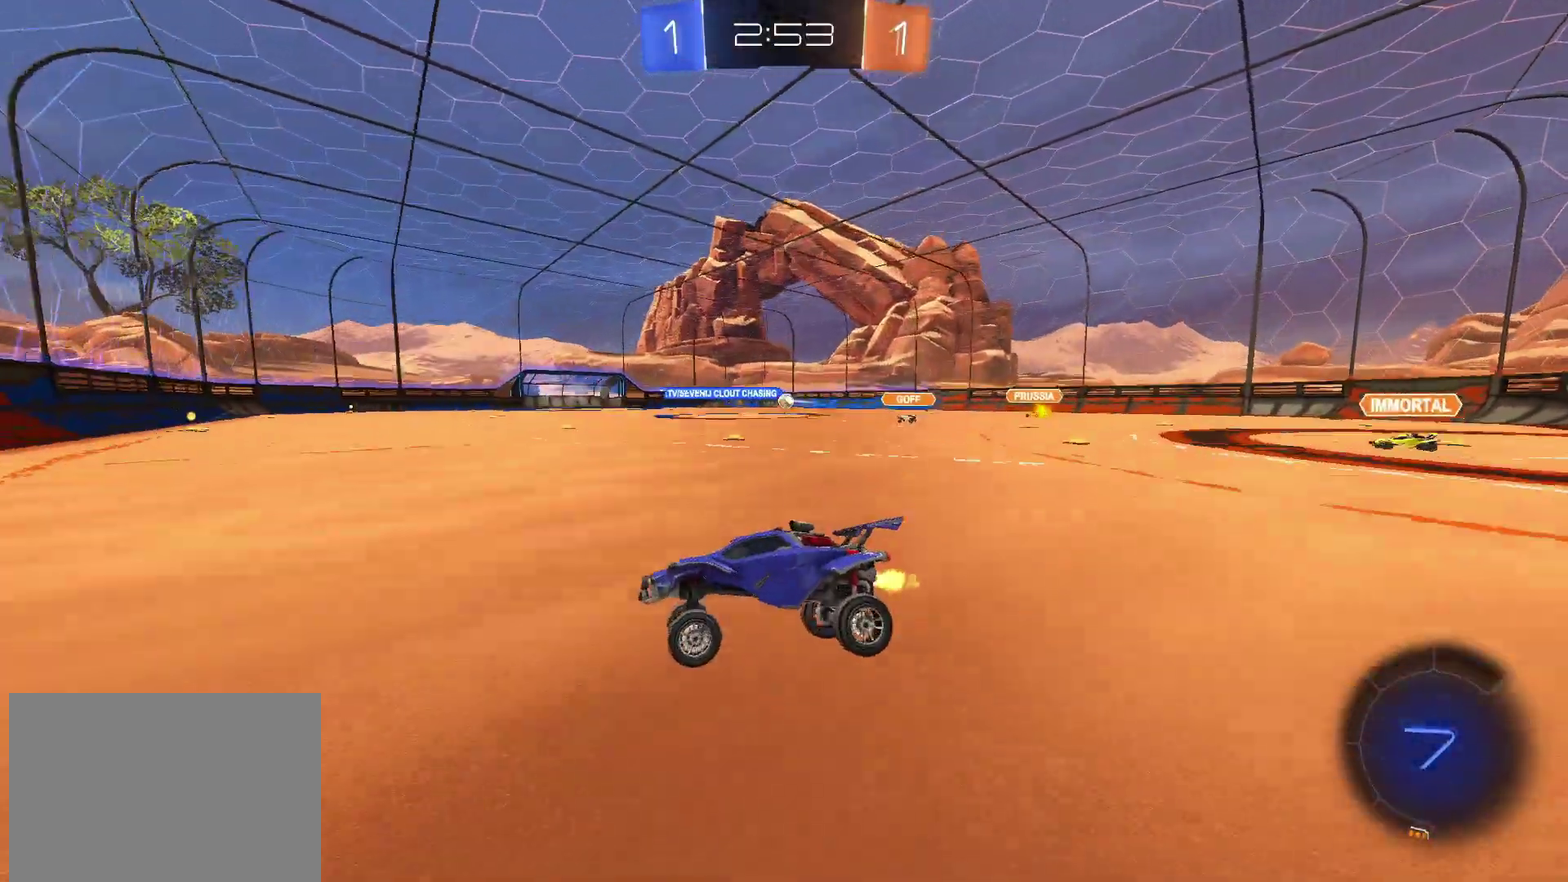
{"buttons": ["R2"], "left_stick": "right", "right_stick": "center", "events": []}
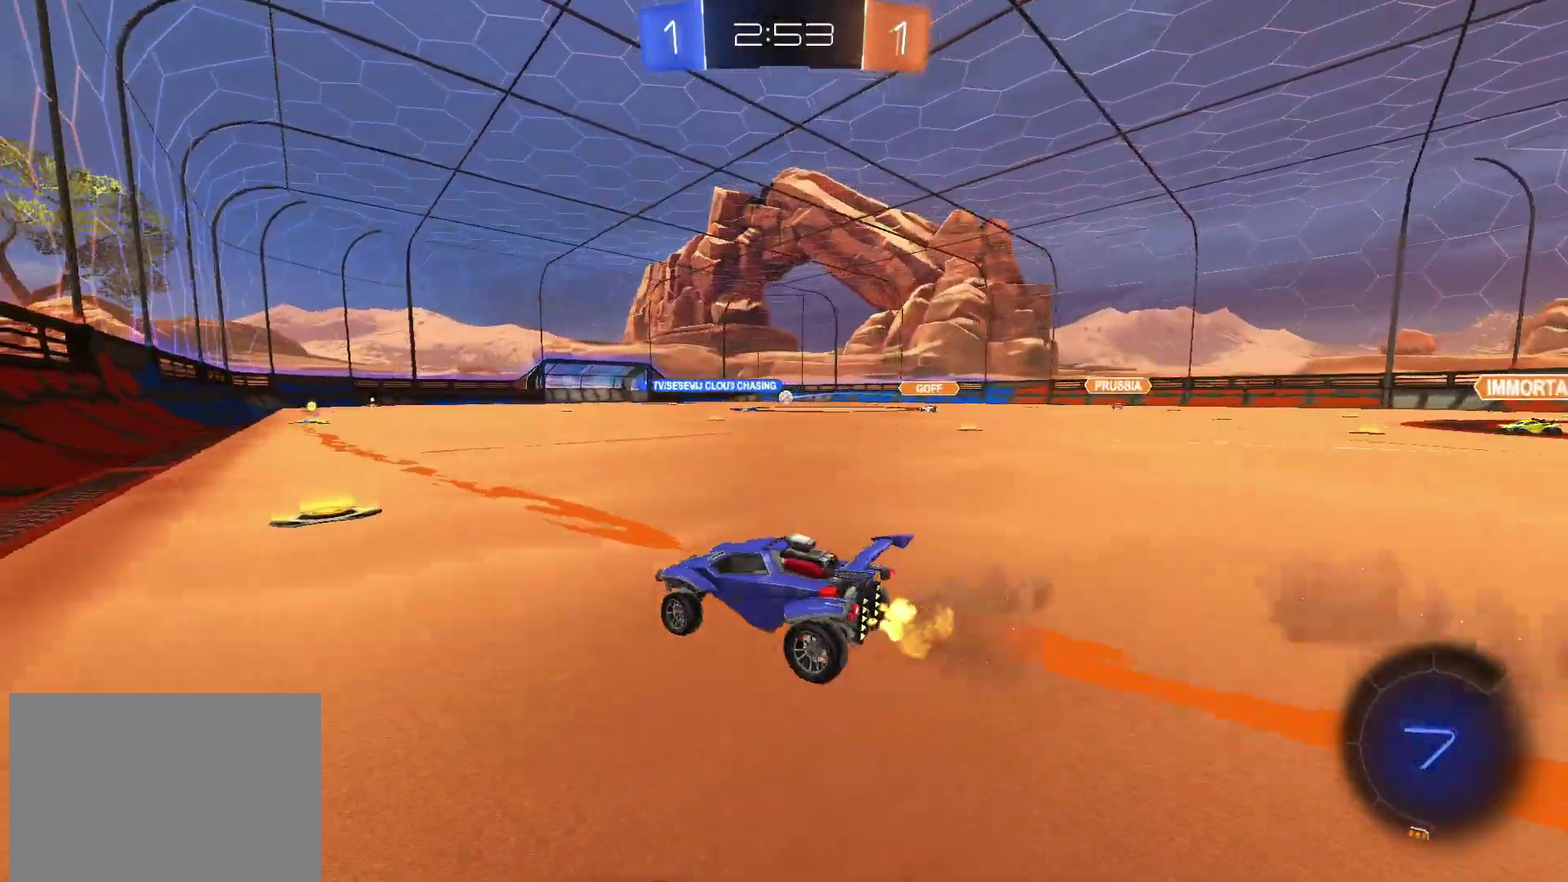
{"buttons": ["CIRCLE", "R2"], "left_stick": "down", "right_stick": "center", "events": [[67, "CROSS", "down"], [67, "left_stick", "up-right"], [117, "CROSS", "up"], [167, "CIRCLE", "down"], [167, "CROSS", "down"], [200, "left_stick", "down"], [367, "CROSS", "up"]]}
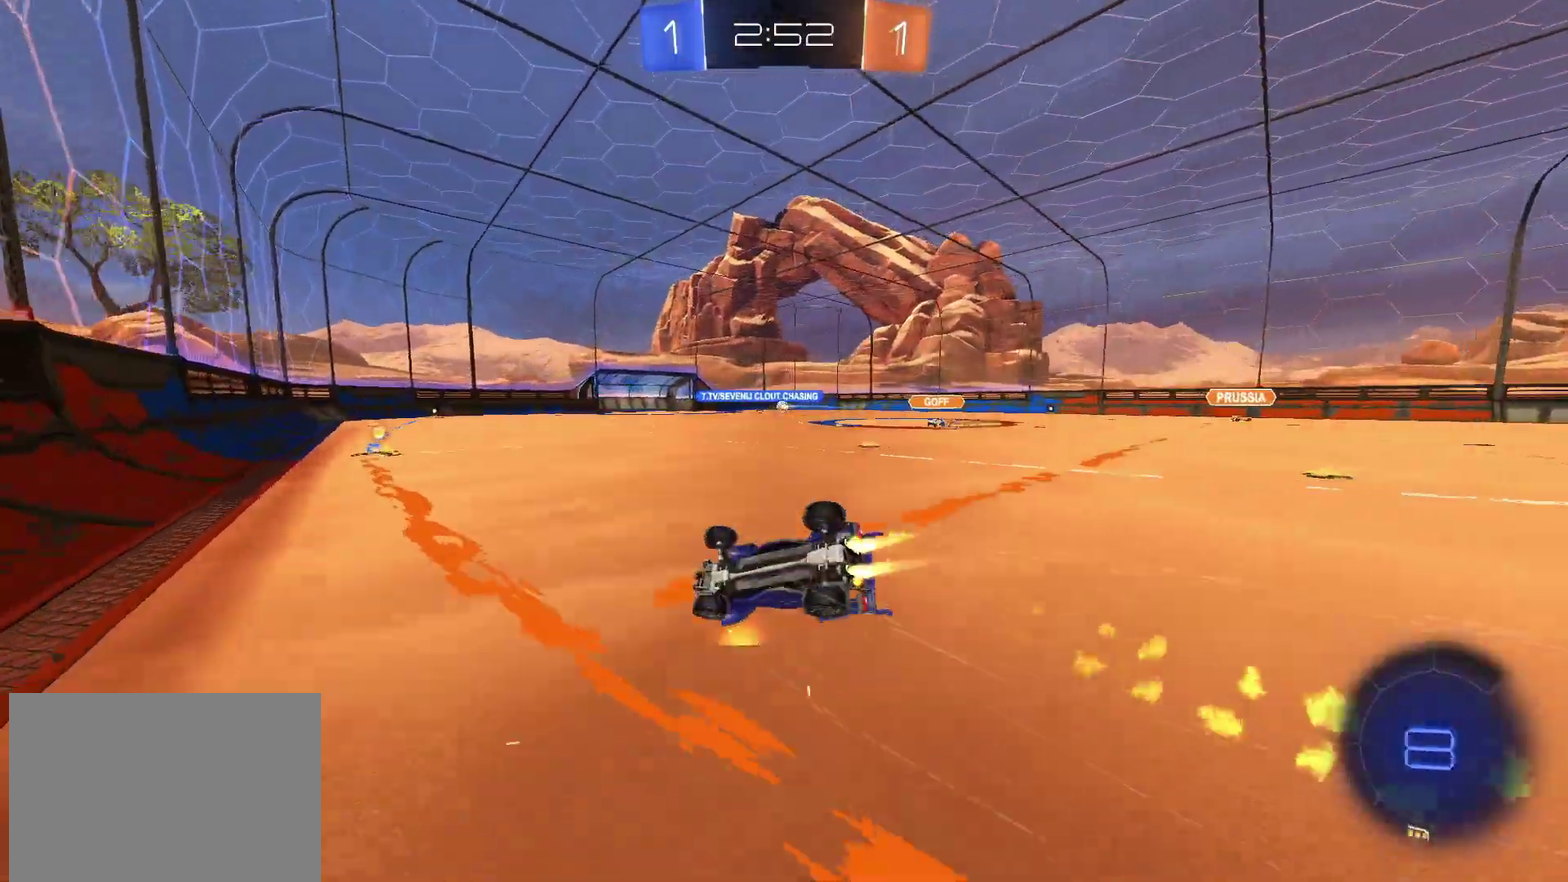
{"buttons": ["R2"], "left_stick": "down-right", "right_stick": "center", "events": [[83, "left_stick", "down-right"], [467, "CIRCLE", "up"]]}
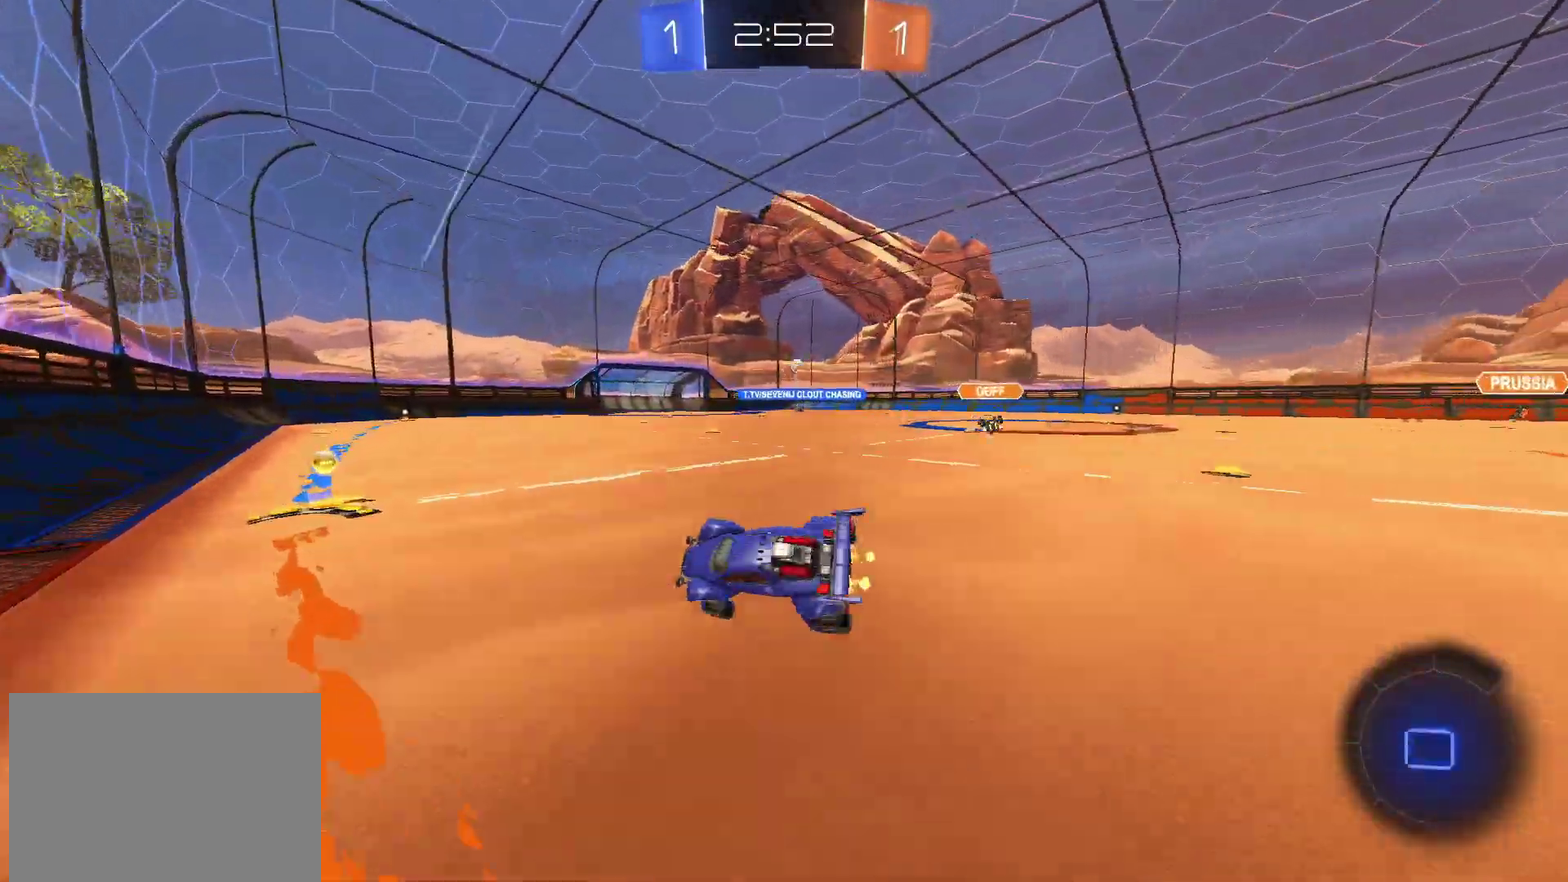
{"buttons": ["CIRCLE", "R2"], "left_stick": "right", "right_stick": "center", "events": [[67, "left_stick", "center"], [183, "left_stick", "left"], [267, "left_stick", "center"], [350, "CIRCLE", "down"], [383, "left_stick", "right"]]}
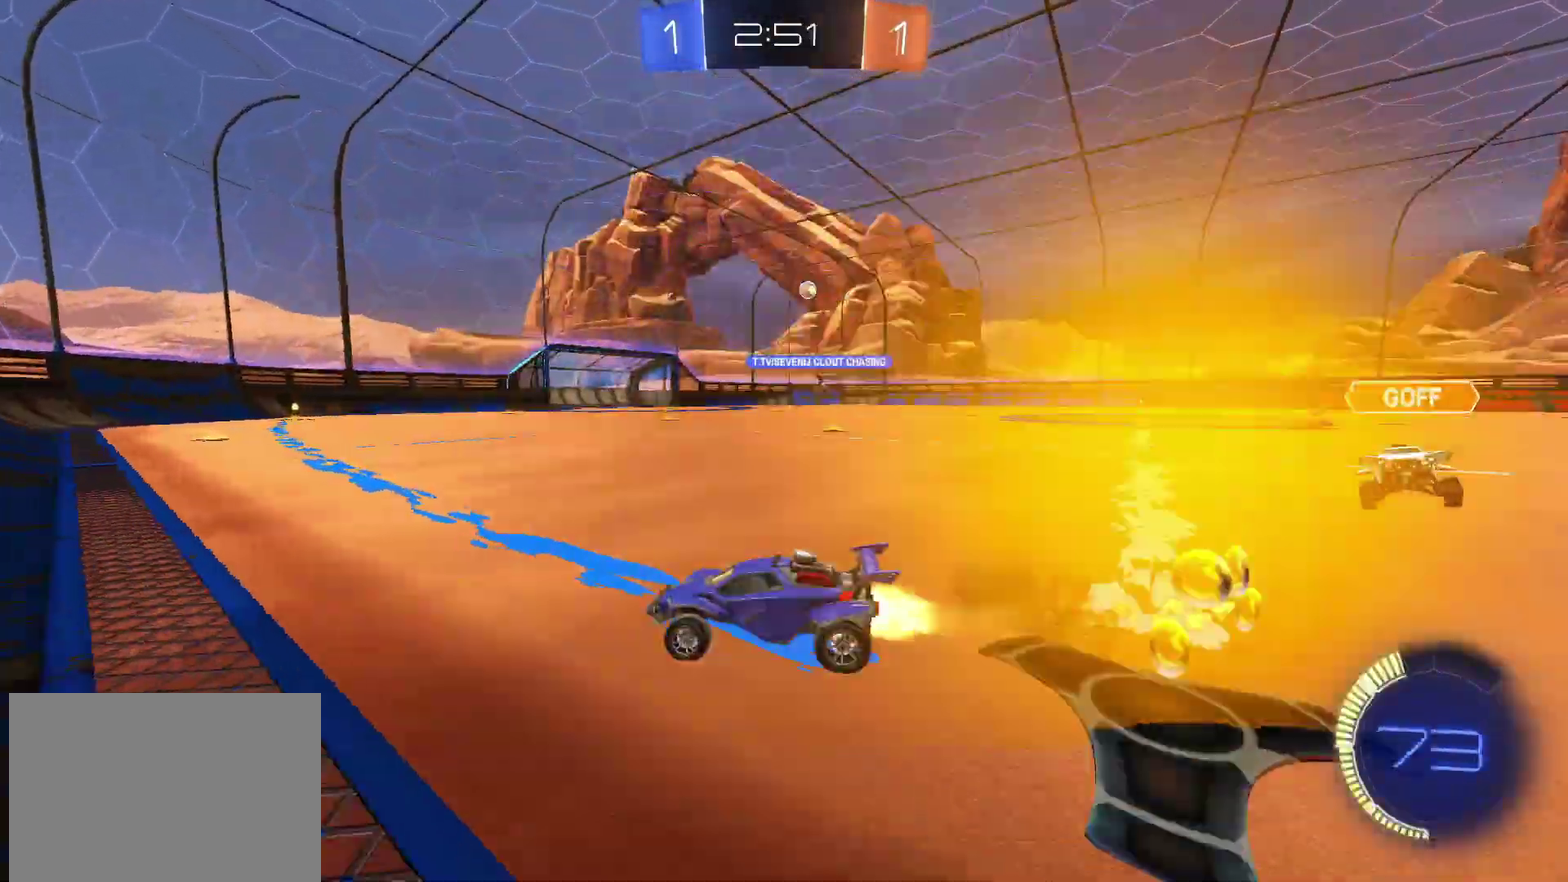
{"buttons": ["R2"], "left_stick": "right", "right_stick": "center", "events": [[67, "CIRCLE", "up"]]}
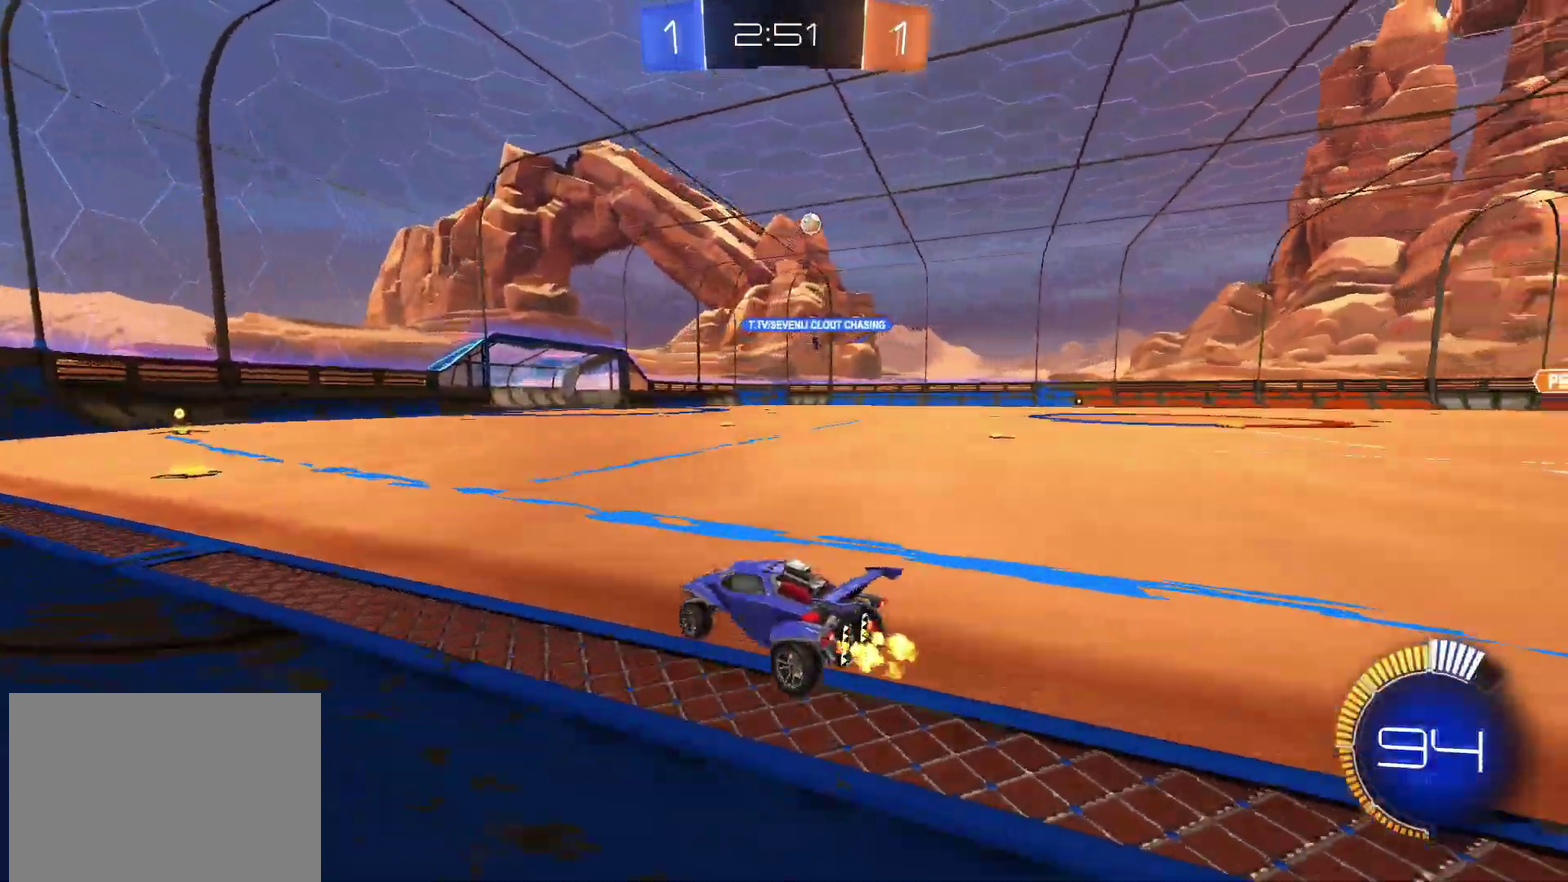
{"buttons": [], "left_stick": "right", "right_stick": "center", "events": [[317, "L2", "down"], [383, "R2", "up"], [483, "L2", "up"]]}
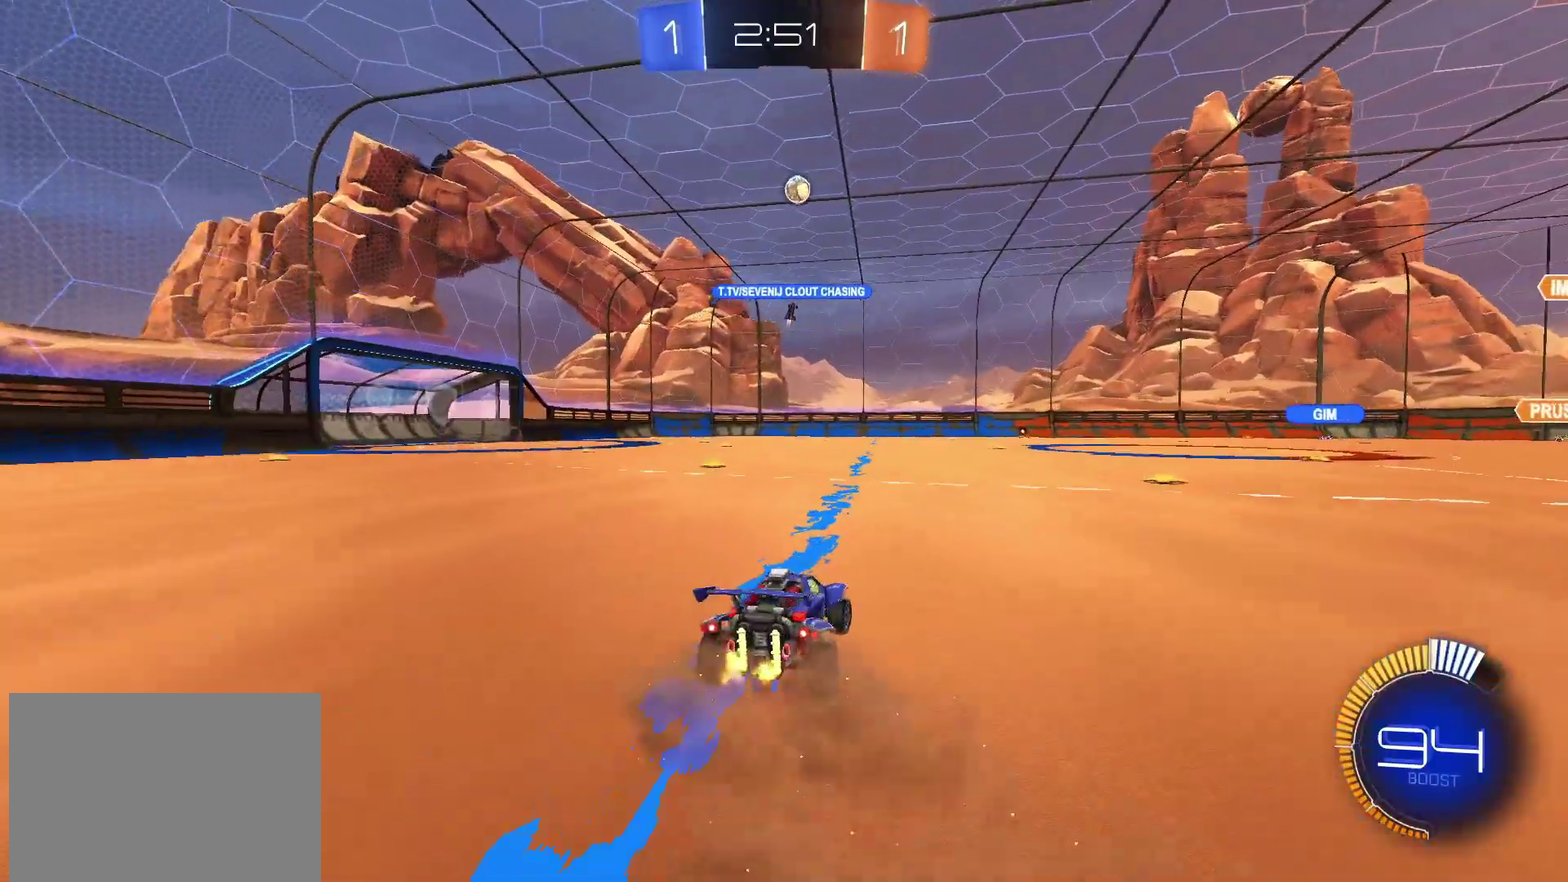
{"buttons": ["R2"], "left_stick": "right", "right_stick": "center", "events": [[183, "left_stick", "center"], [217, "R2", "down"], [400, "left_stick", "right"]]}
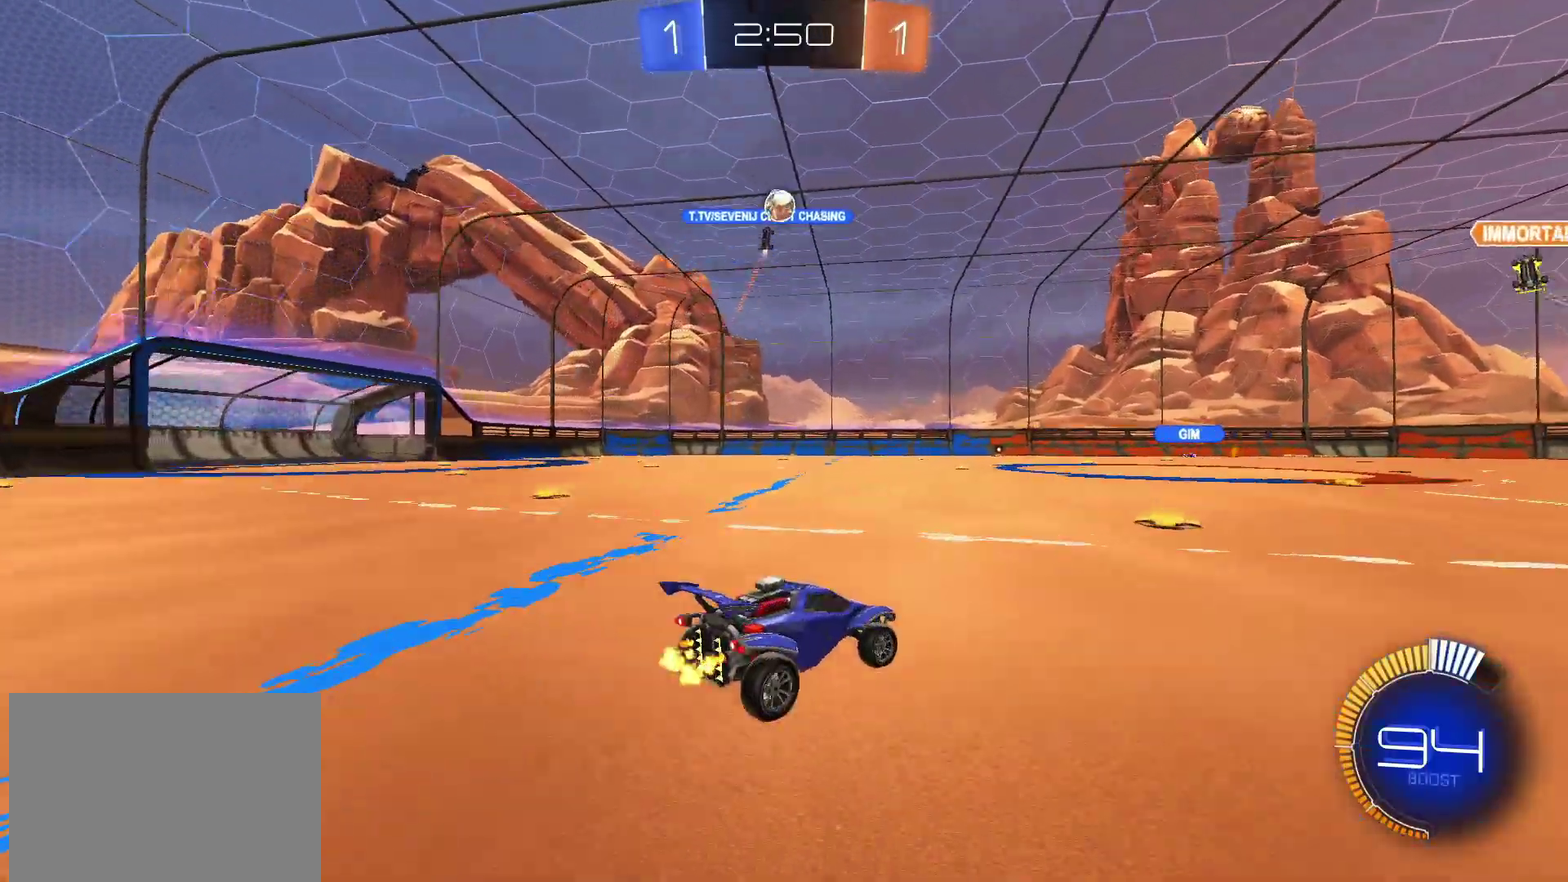
{"buttons": ["R2"], "left_stick": "down-left", "right_stick": "center", "events": [[117, "CIRCLE", "down"], [200, "left_stick", "up-right"], [267, "CIRCLE", "up"], [300, "left_stick", "right"], [367, "left_stick", "center"], [433, "left_stick", "down-left"]]}
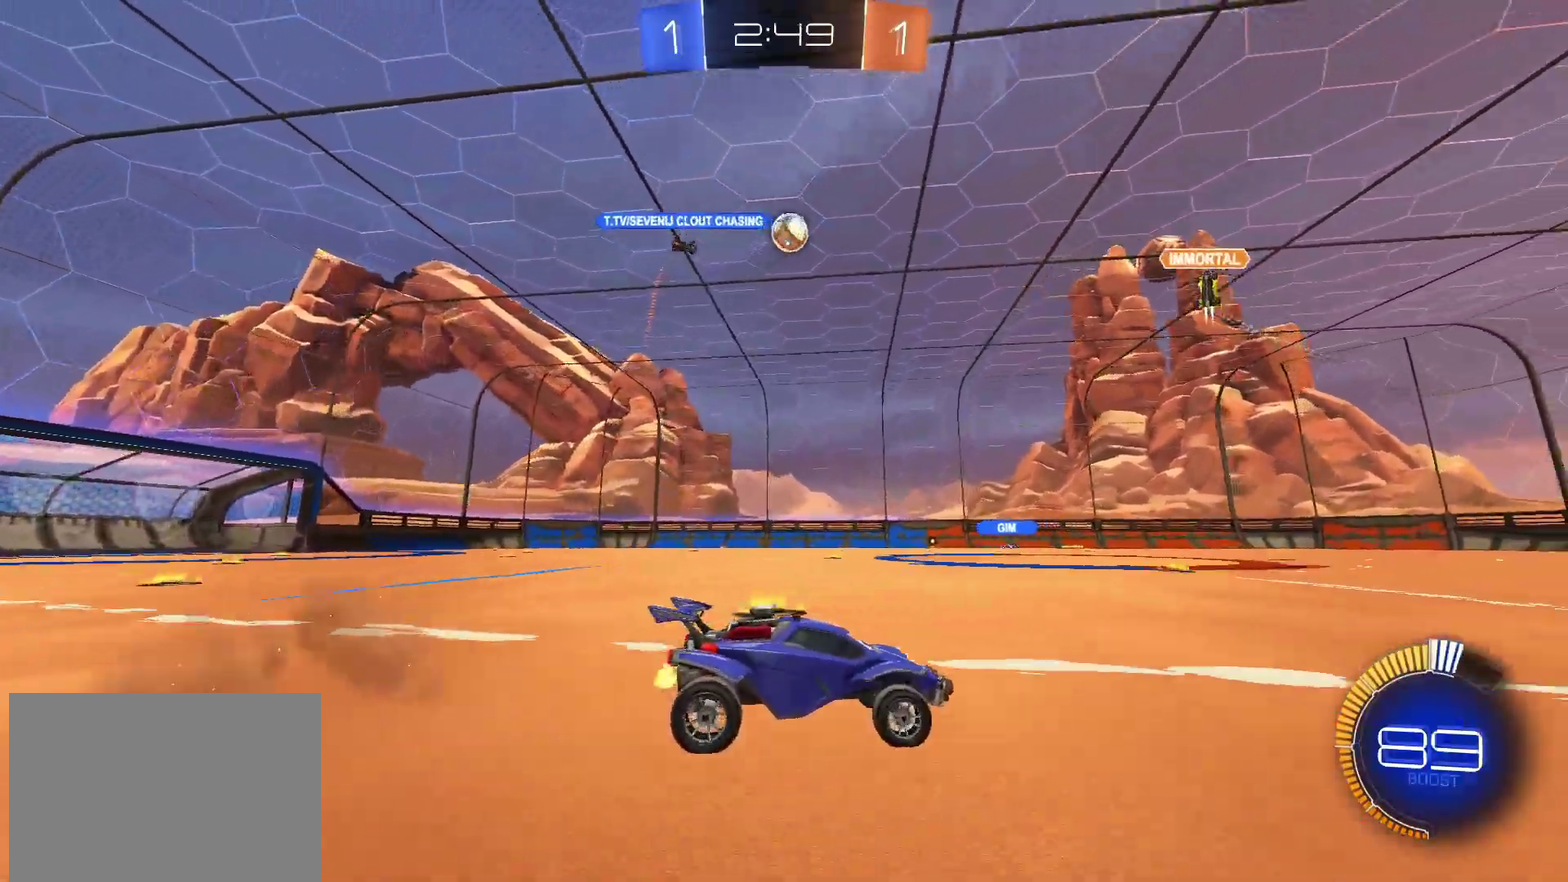
{"buttons": ["R2"], "left_stick": "right", "right_stick": "center", "events": [[83, "left_stick", "center"], [183, "left_stick", "right"]]}